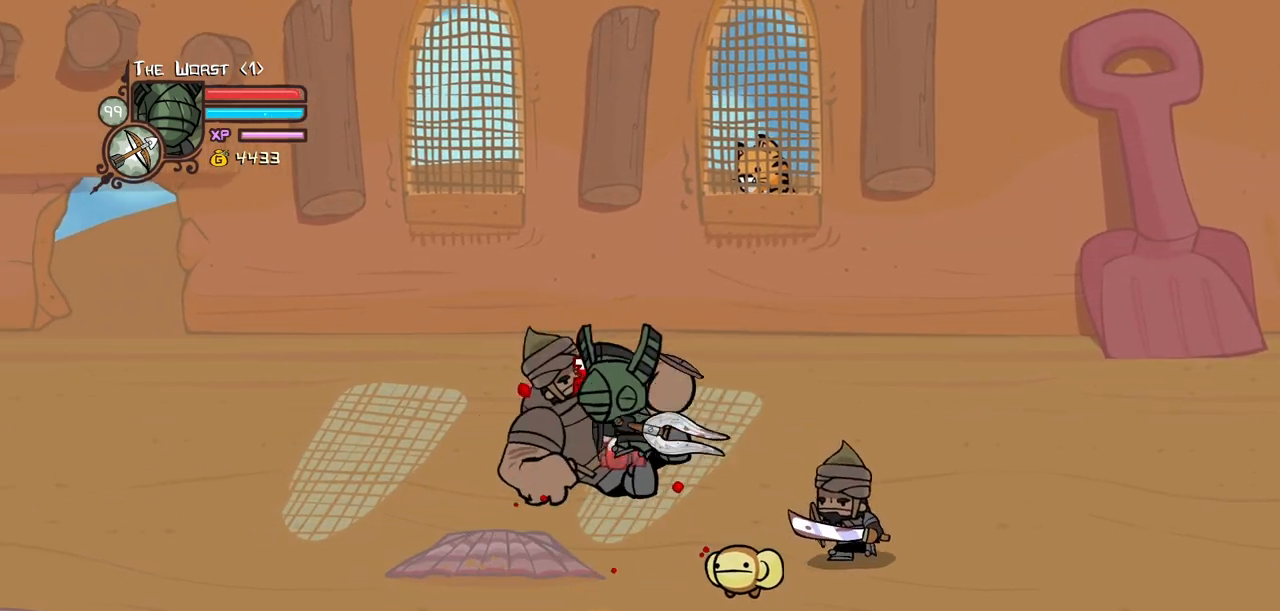
Gameplay with keyboard; each line is a JSON object with the keys held at the frame after it. "events" lists presses ("down") and releases ("up") of "block", "down", "heavy", "item", "iteml", "itemr", "jump", "left", "light", "magic", "right" and "up" between this image and that frame as [ms after this image, input, new state], when the widget could be followed in between. No other keys are recorded. Mouse input is not recorded. Key names are as the overlay labels them; some are game actions (e.g. jump) rather than physical keys.
{"keys": ["left", "light"], "events": [[17, "heavy", "down"], [150, "light", "up"], [250, "left", "up"], [300, "light", "down"], [334, "heavy", "up"], [484, "left", "down"]]}
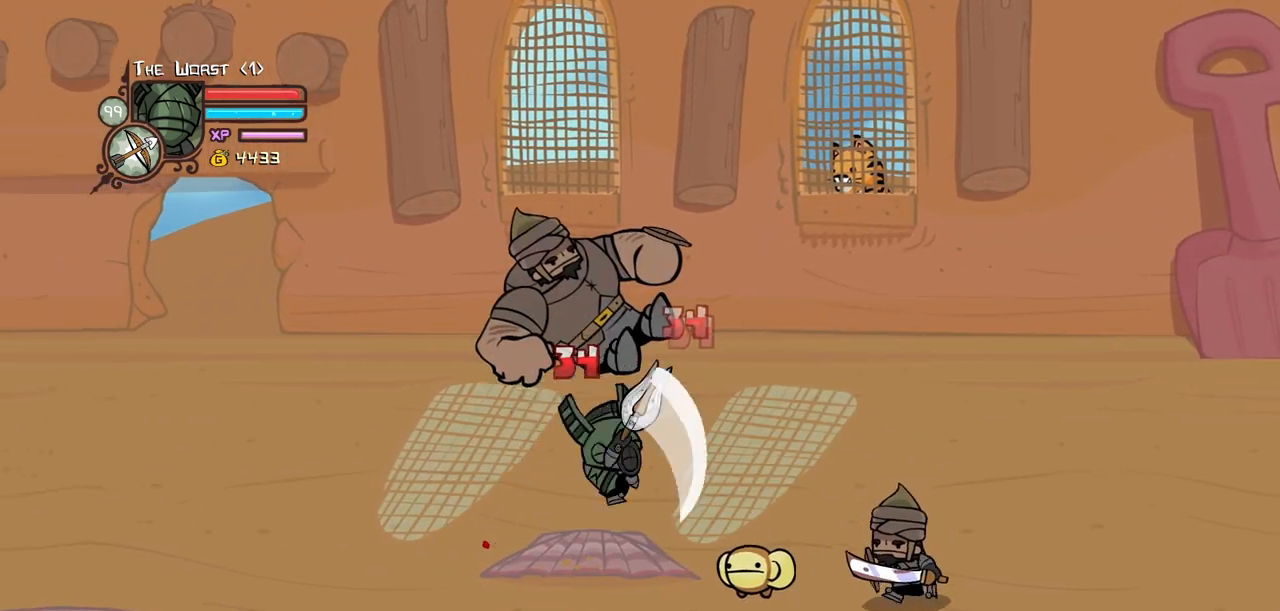
{"keys": ["jump", "light"], "events": [[167, "left", "up"], [217, "light", "up"], [300, "jump", "down"], [400, "light", "down"]]}
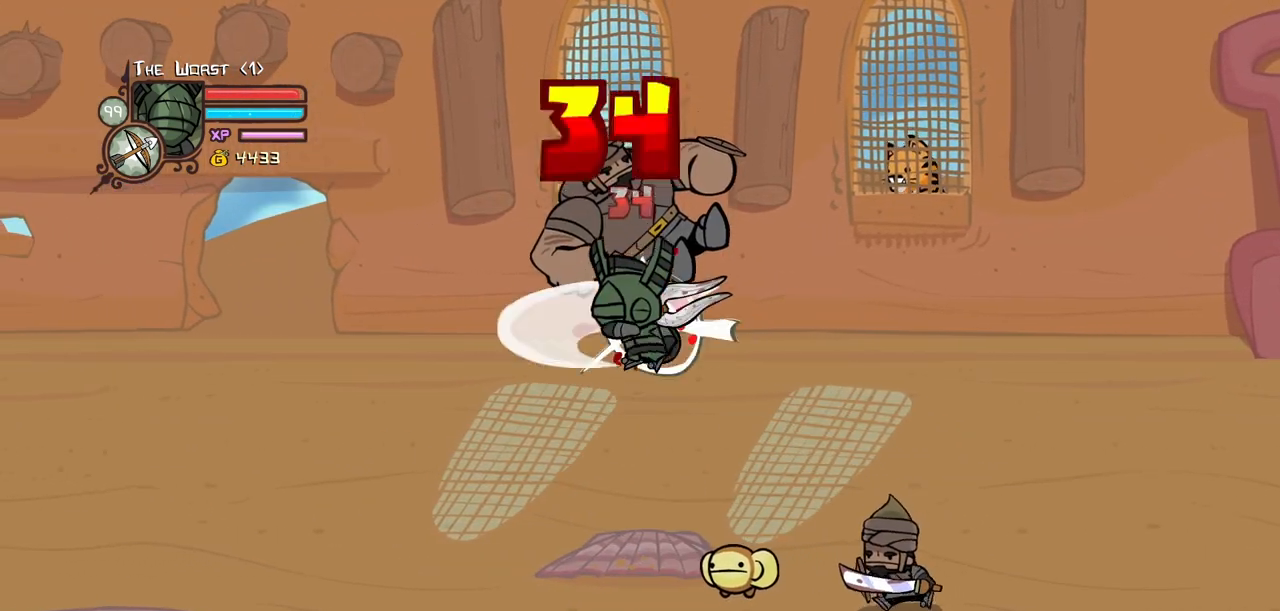
{"keys": ["heavy"], "events": [[50, "heavy", "down"], [50, "left", "down"], [84, "jump", "up"], [134, "light", "up"], [184, "left", "up"], [234, "heavy", "up"], [284, "heavy", "down"]]}
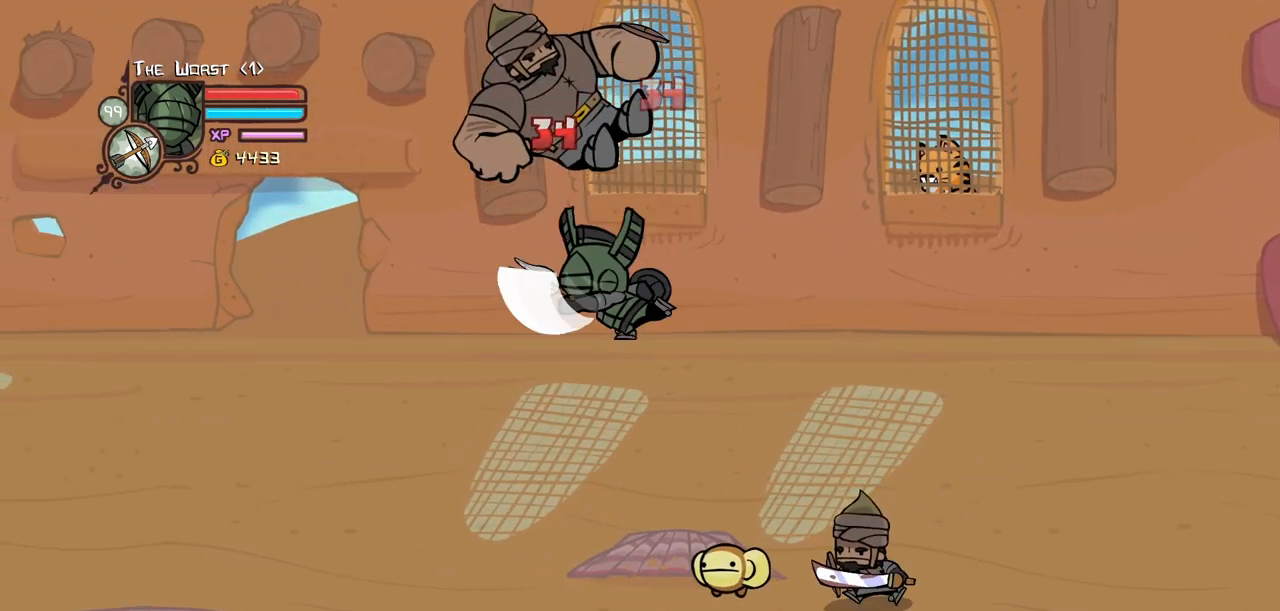
{"keys": ["left"], "events": [[17, "heavy", "up"], [50, "heavy", "down"], [50, "left", "down"], [300, "heavy", "up"]]}
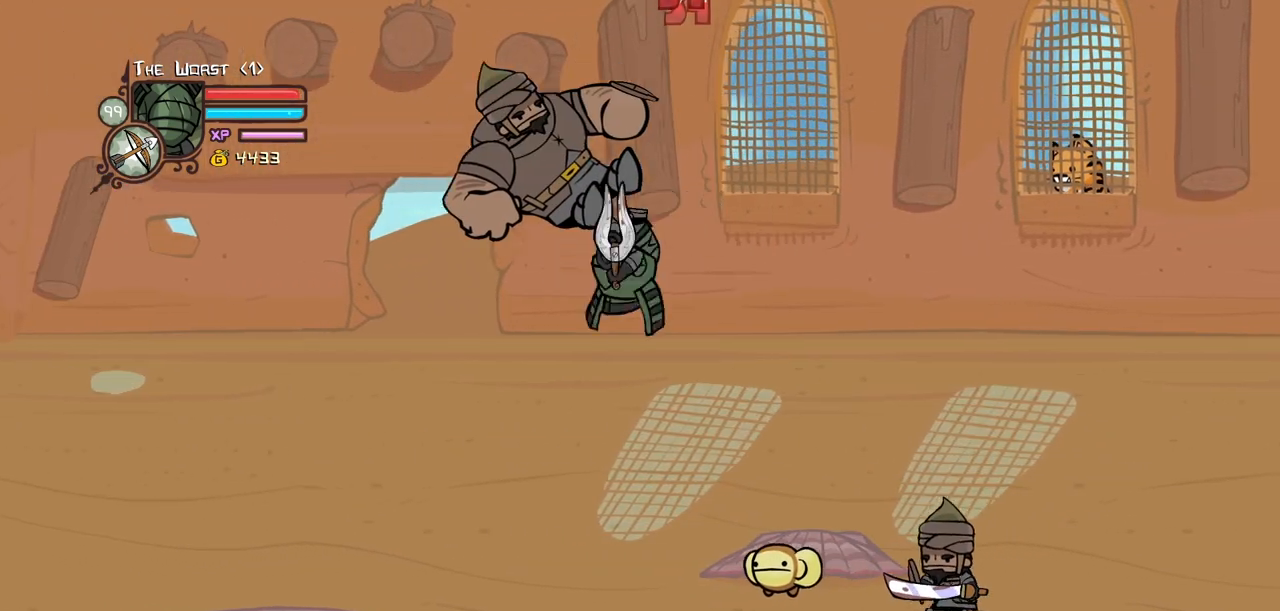
{"keys": ["heavy", "left"], "events": [[84, "light", "down"], [167, "heavy", "down"], [267, "light", "up"], [400, "heavy", "up"], [450, "heavy", "down"]]}
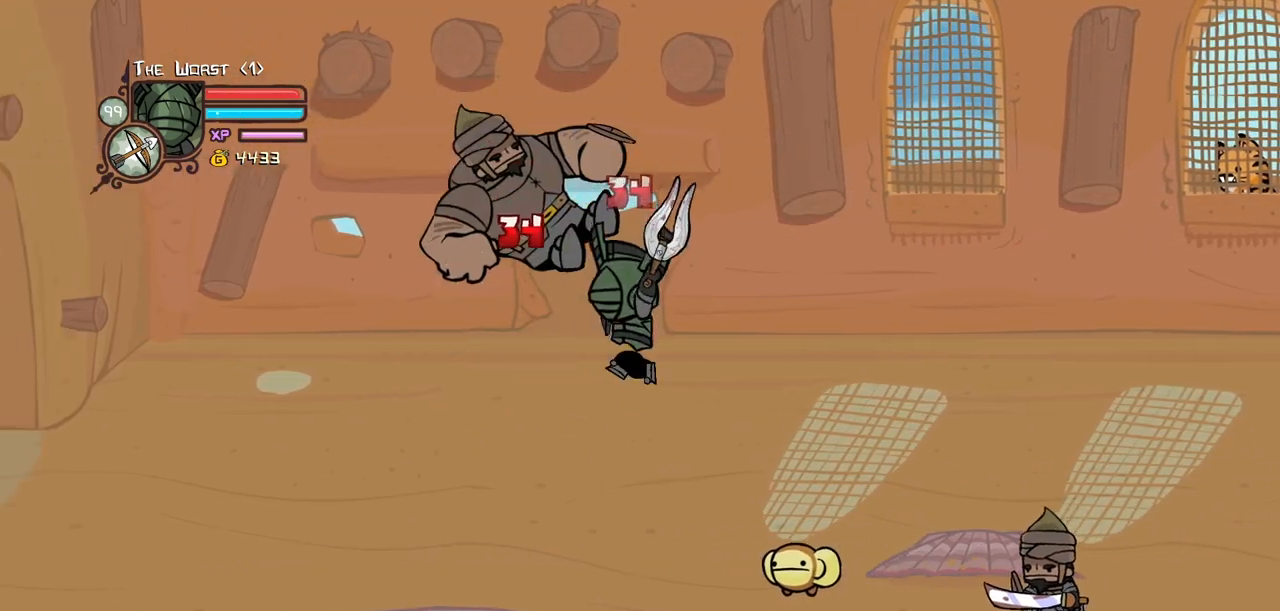
{"keys": ["left"], "events": [[184, "heavy", "up"], [184, "left", "up"], [234, "heavy", "down"], [284, "left", "down"], [467, "heavy", "up"]]}
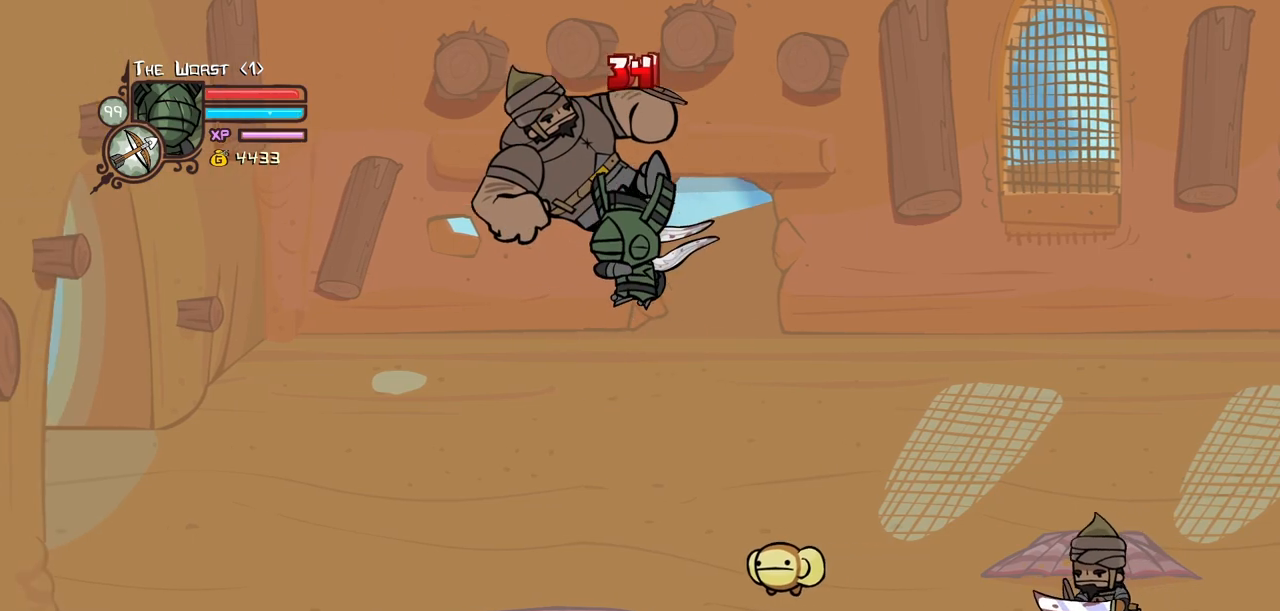
{"keys": ["heavy", "left"], "events": [[100, "light", "down"], [250, "heavy", "down"], [334, "light", "up"], [434, "heavy", "up"], [484, "heavy", "down"]]}
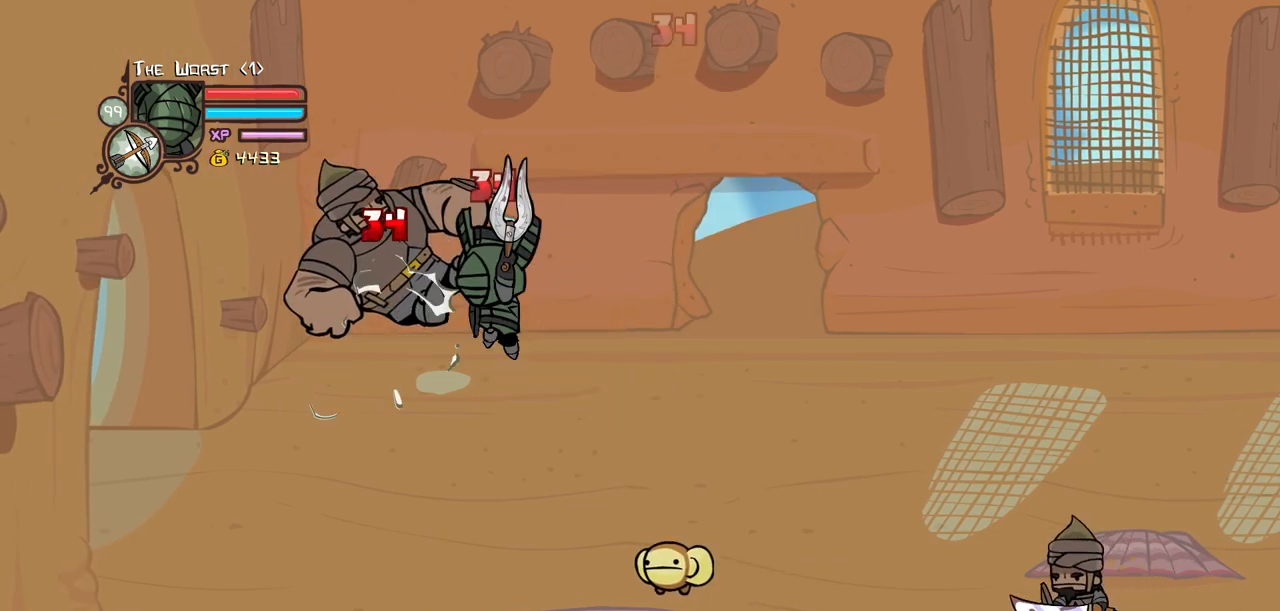
{"keys": ["heavy"], "events": [[167, "right", "down"], [267, "heavy", "up"], [267, "left", "up"], [267, "right", "up"], [300, "heavy", "down"]]}
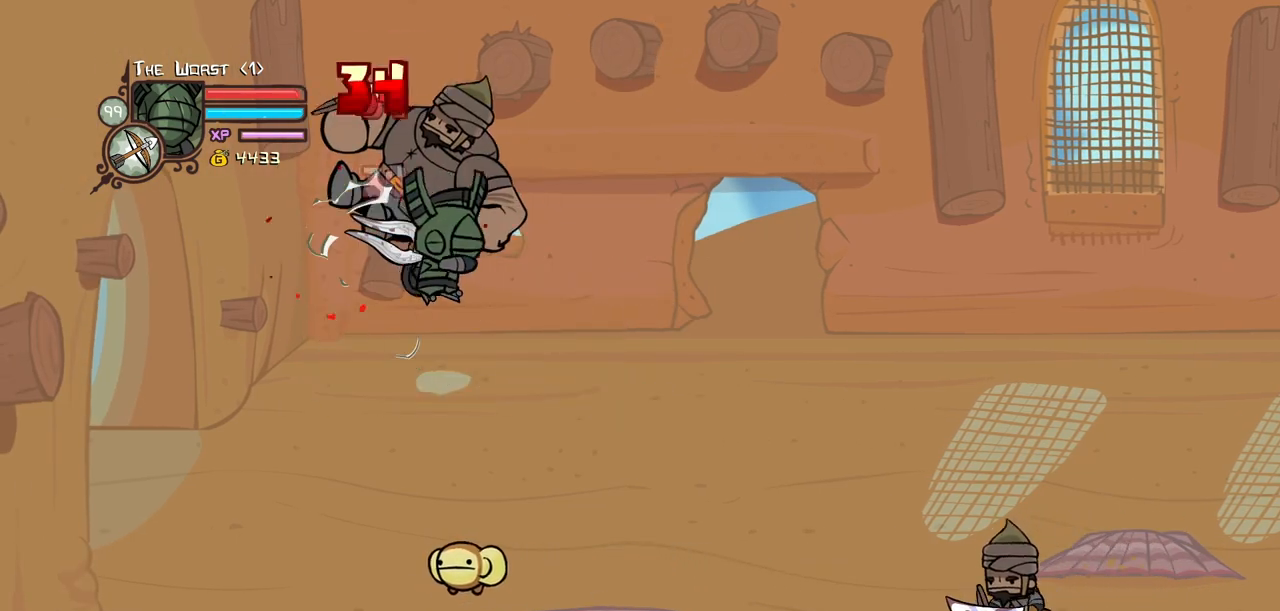
{"keys": ["heavy", "right"], "events": [[84, "heavy", "up"], [84, "right", "down"], [234, "light", "down"], [334, "heavy", "down"], [467, "light", "up"]]}
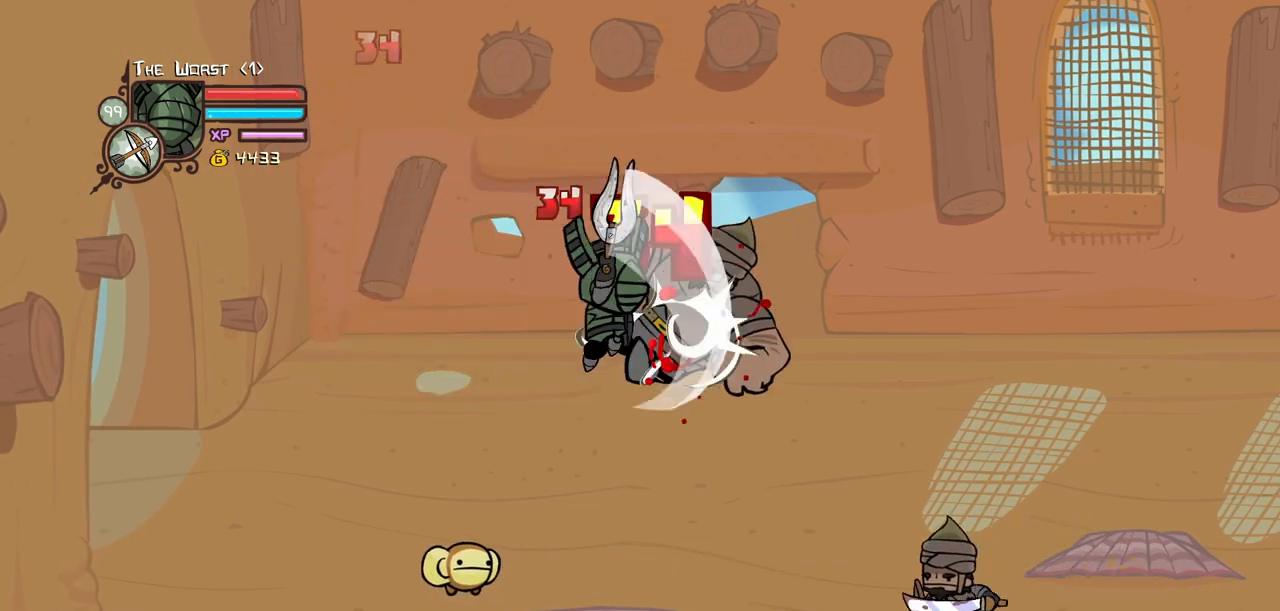
{"keys": ["heavy", "right"], "events": [[67, "heavy", "up"], [100, "heavy", "down"], [100, "right", "up"], [334, "heavy", "up"], [384, "heavy", "down"], [384, "right", "down"]]}
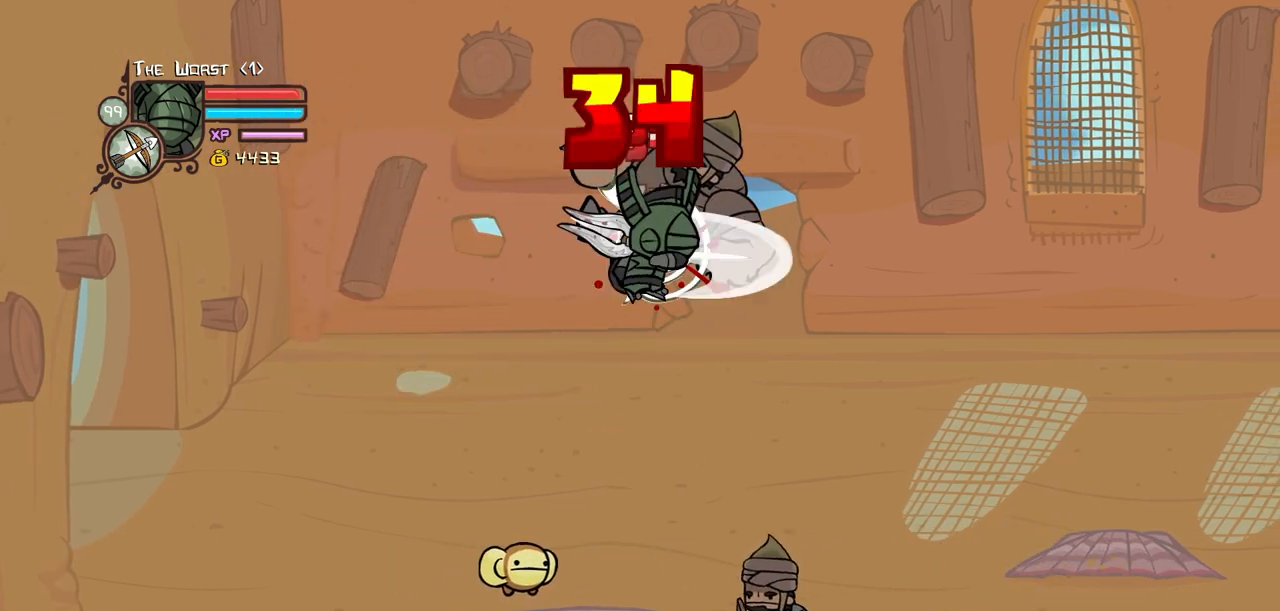
{"keys": ["heavy", "right"], "events": [[117, "heavy", "up"], [317, "light", "down"], [400, "heavy", "down"], [500, "light", "up"]]}
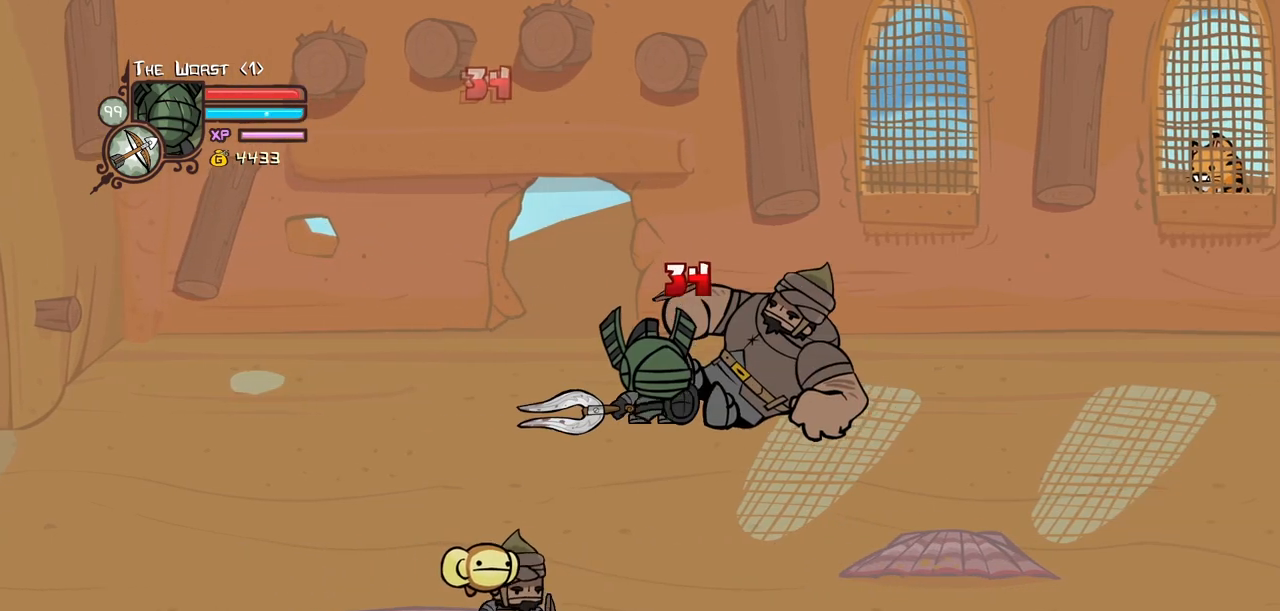
{"keys": ["heavy", "right"], "events": [[134, "heavy", "up"], [184, "heavy", "down"], [367, "right", "up"], [417, "heavy", "up"], [467, "heavy", "down"], [467, "right", "down"]]}
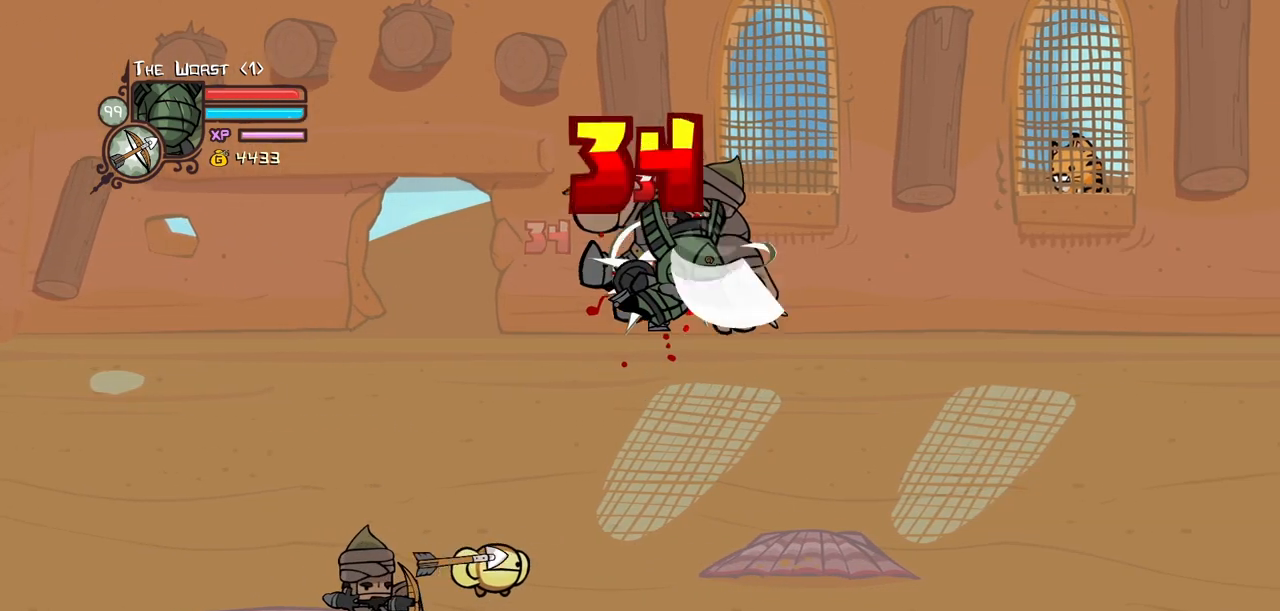
{"keys": ["heavy", "light", "right"], "events": [[200, "heavy", "up"], [384, "light", "down"], [484, "heavy", "down"]]}
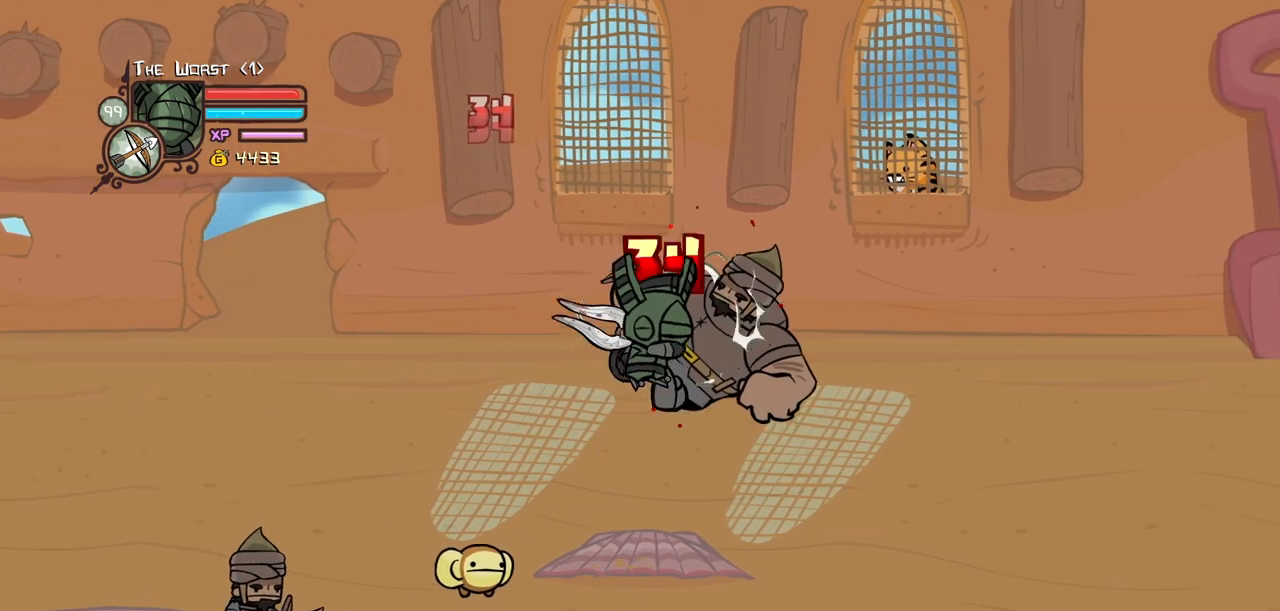
{"keys": ["heavy", "right"], "events": [[67, "light", "up"], [217, "right", "up"], [450, "heavy", "up"], [450, "right", "down"], [500, "heavy", "down"]]}
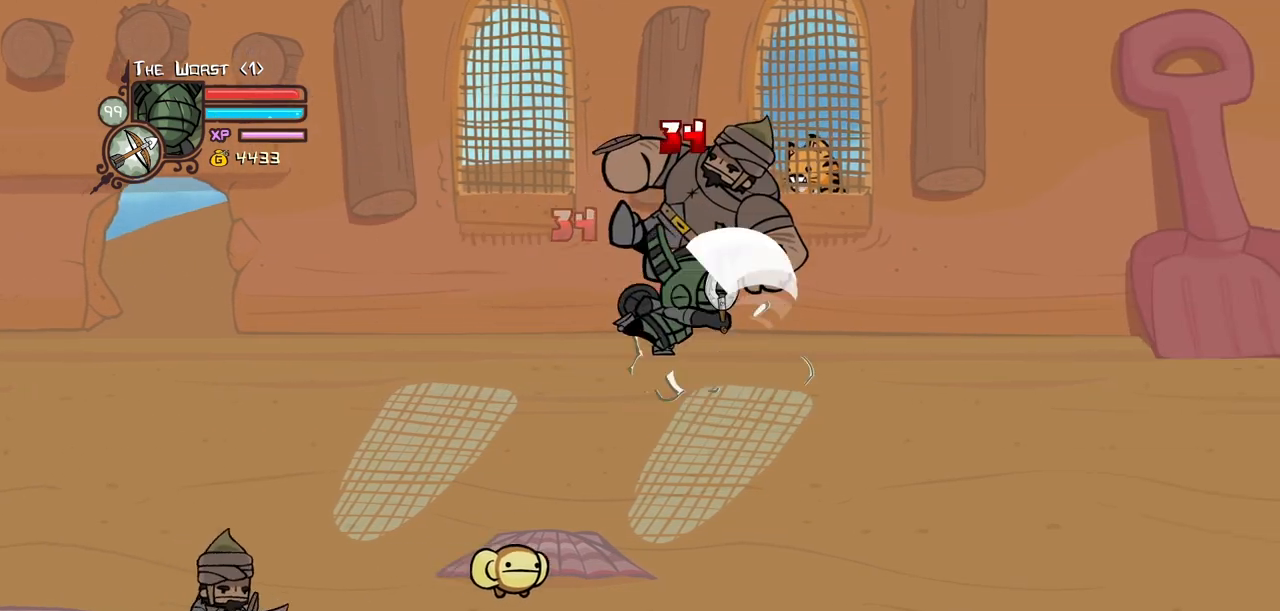
{"keys": ["right"], "events": [[234, "heavy", "up"]]}
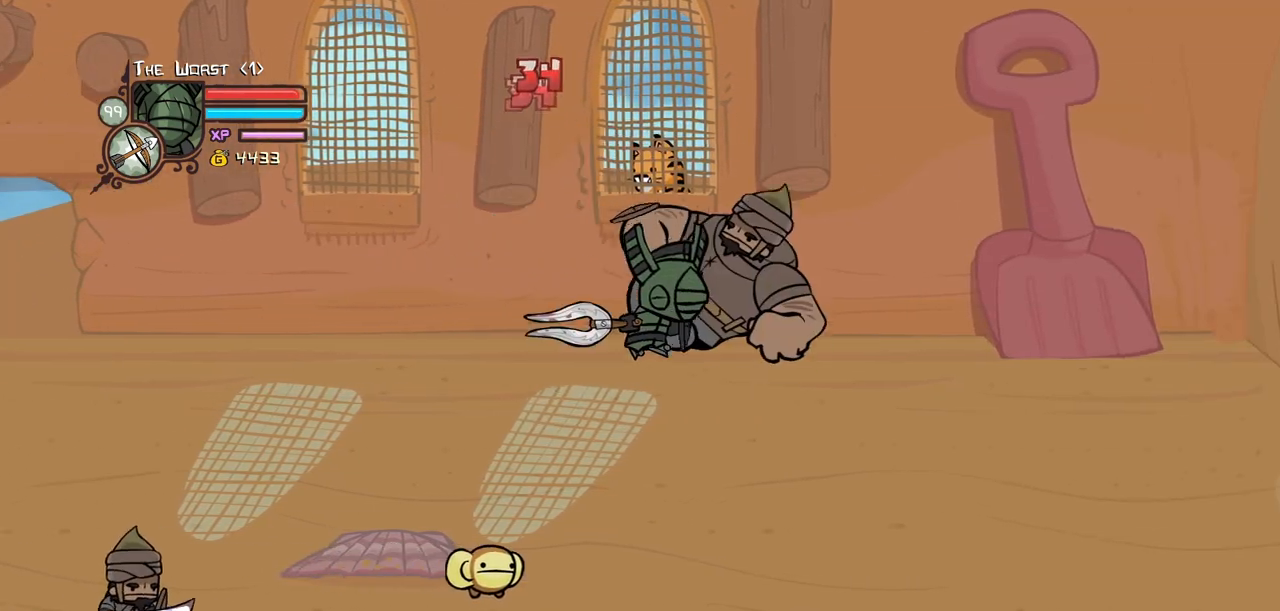
{"keys": ["heavy", "right"], "events": [[17, "light", "down"], [100, "heavy", "down"], [200, "light", "up"], [334, "heavy", "up"], [384, "heavy", "down"]]}
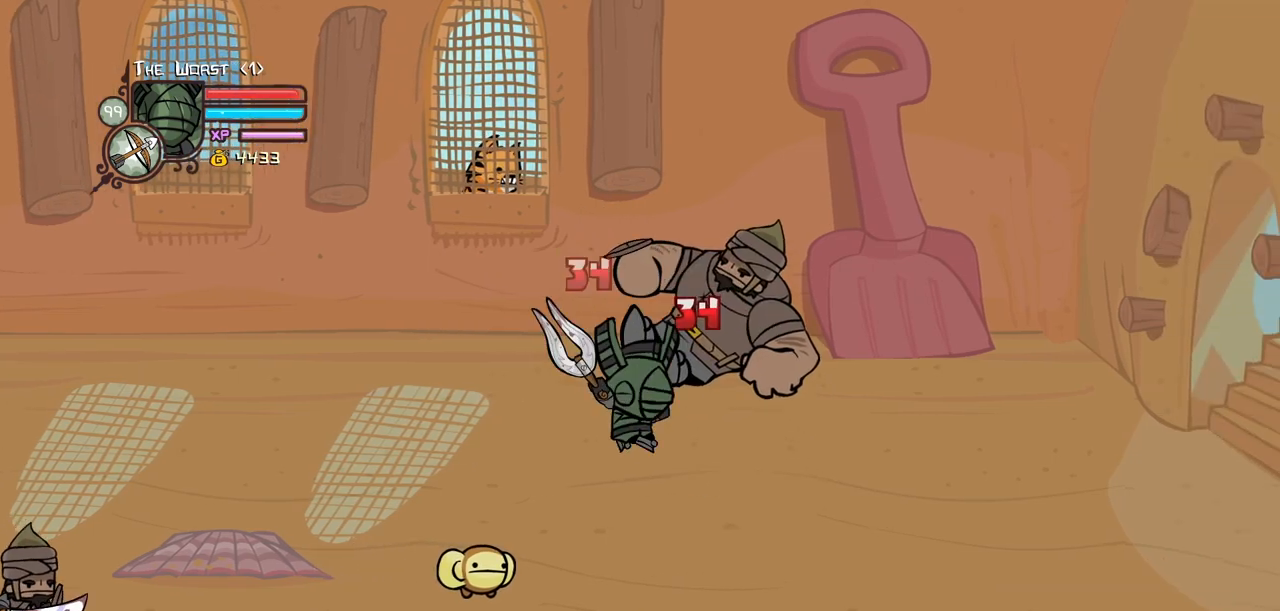
{"keys": ["right"], "events": [[67, "heavy", "up"], [117, "heavy", "down"], [117, "right", "up"], [217, "right", "down"], [350, "heavy", "up"]]}
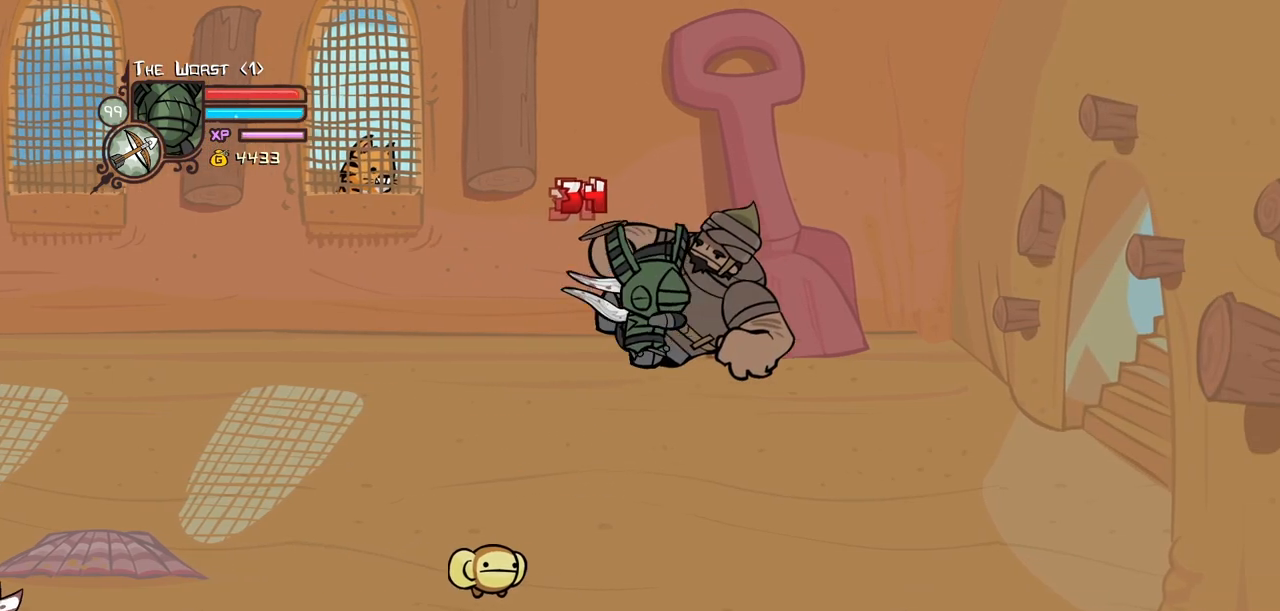
{"keys": ["heavy", "right"], "events": [[50, "light", "down"], [134, "heavy", "down"], [234, "light", "up"]]}
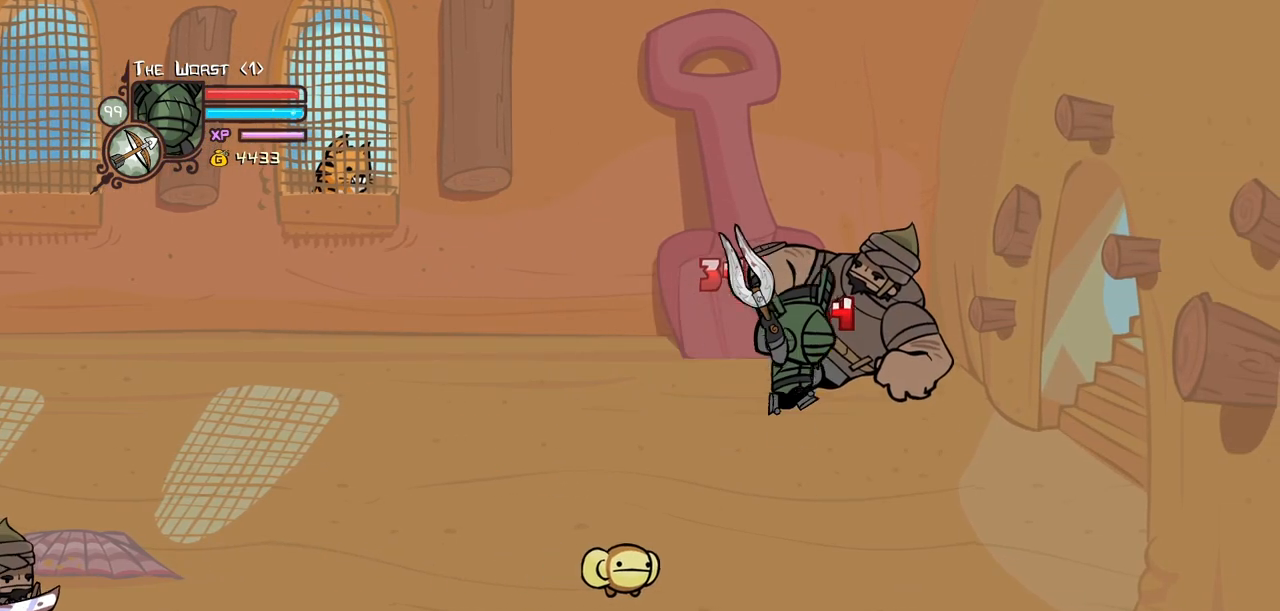
{"keys": [], "events": [[100, "left", "down"], [150, "heavy", "up"], [150, "right", "up"], [200, "heavy", "down"], [200, "left", "up"], [434, "heavy", "up"]]}
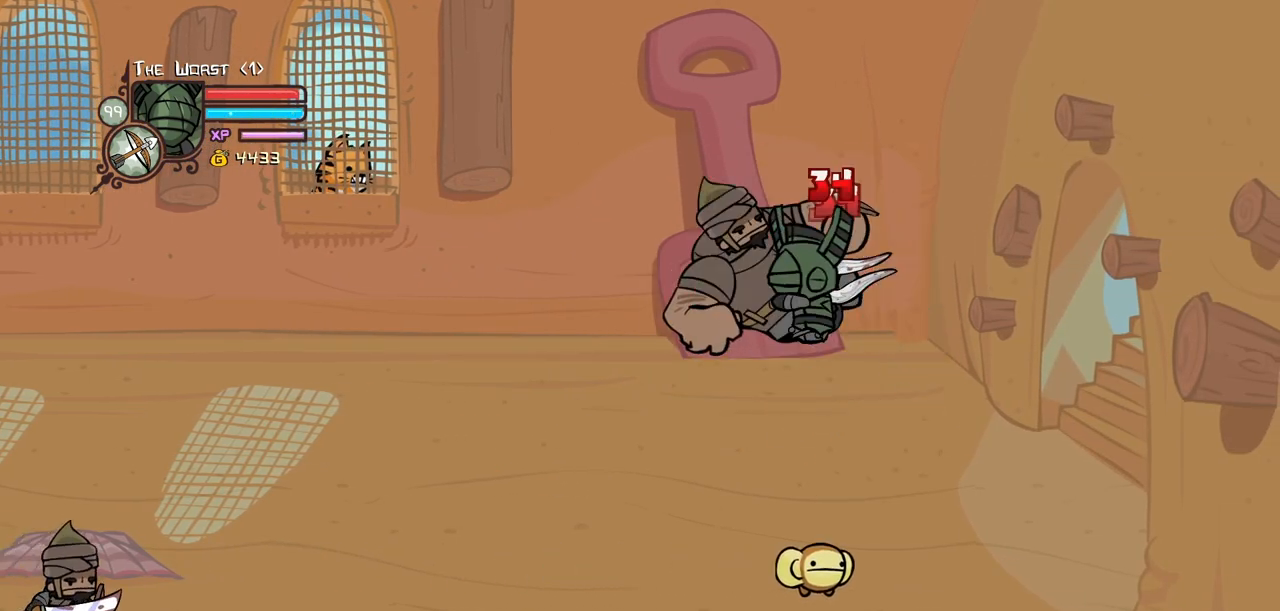
{"keys": ["heavy", "left"], "events": [[34, "left", "down"], [67, "light", "down"], [217, "heavy", "down"], [267, "light", "up"], [400, "heavy", "up"], [500, "heavy", "down"]]}
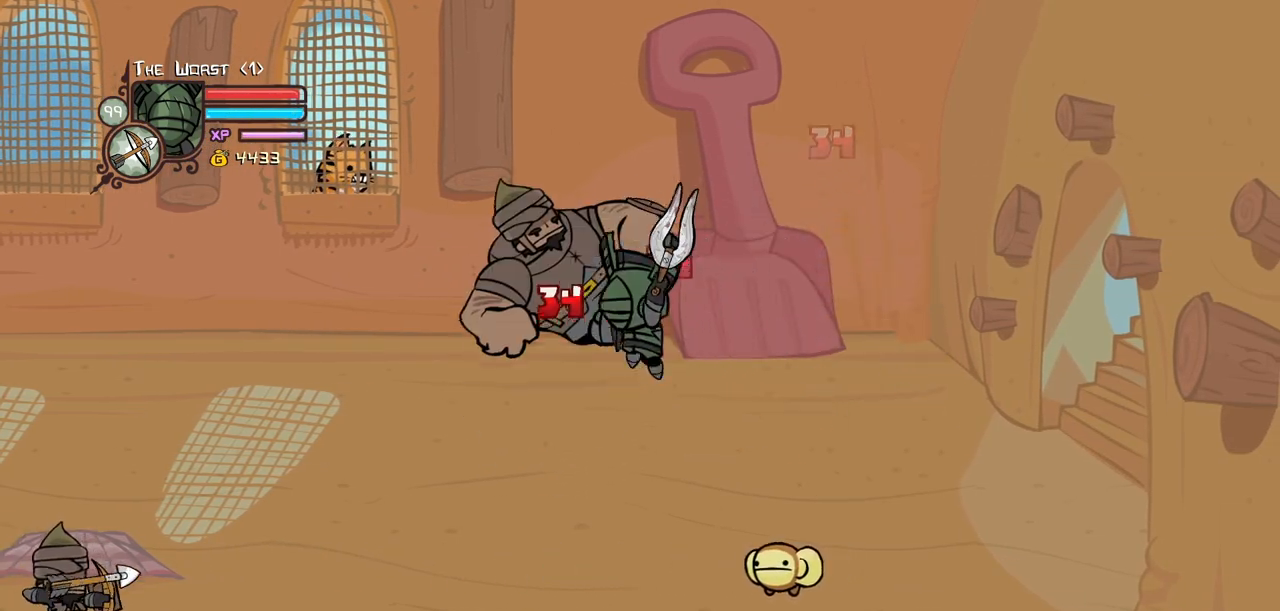
{"keys": ["left"], "events": [[50, "left", "up"], [184, "heavy", "up"], [234, "heavy", "down"], [234, "left", "down"], [467, "heavy", "up"]]}
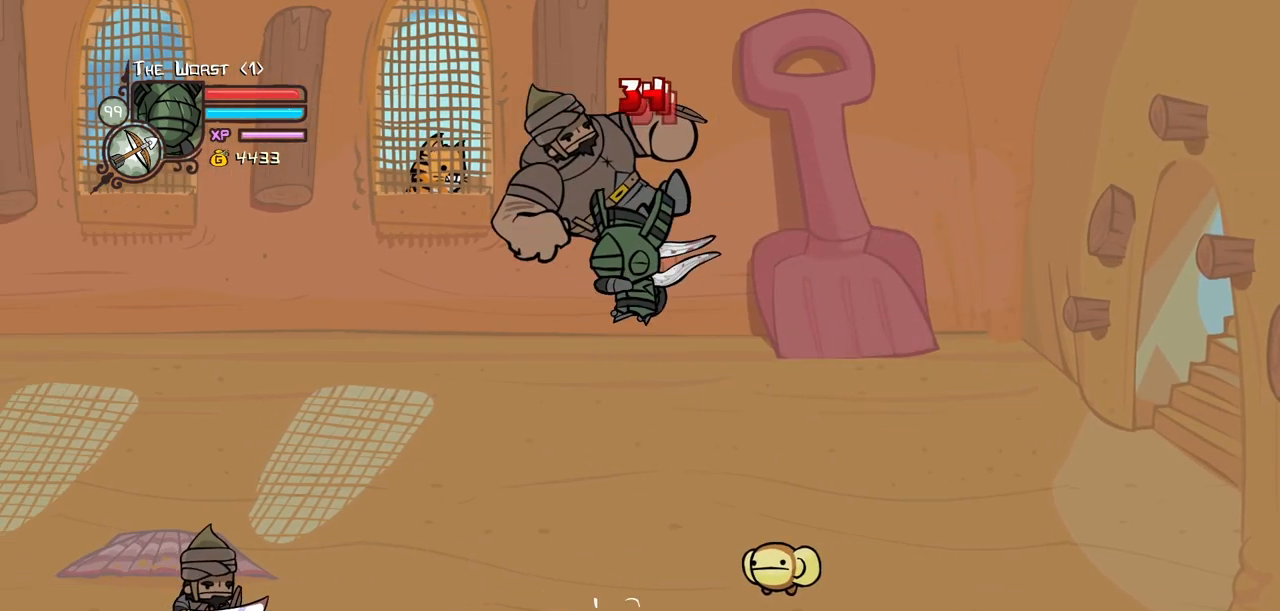
{"keys": ["heavy", "left"], "events": [[250, "light", "down"], [334, "heavy", "down"], [434, "light", "up"]]}
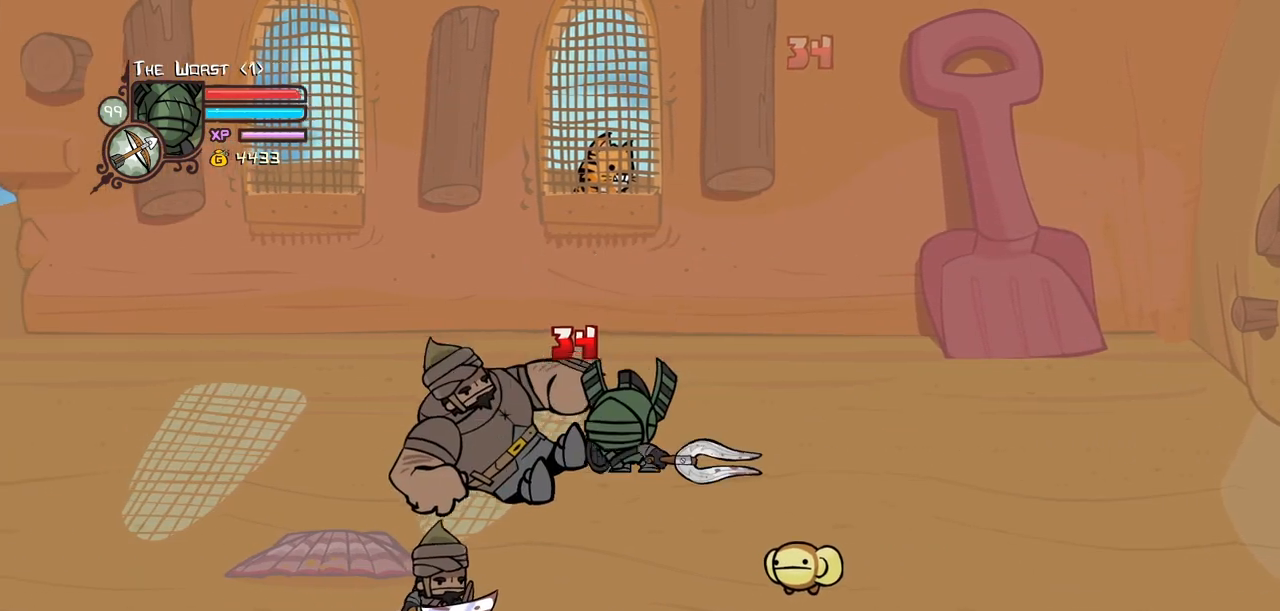
{"keys": ["heavy", "left"], "events": [[67, "heavy", "up"], [117, "heavy", "down"], [300, "heavy", "up"], [300, "left", "up"], [350, "heavy", "down"], [400, "left", "down"]]}
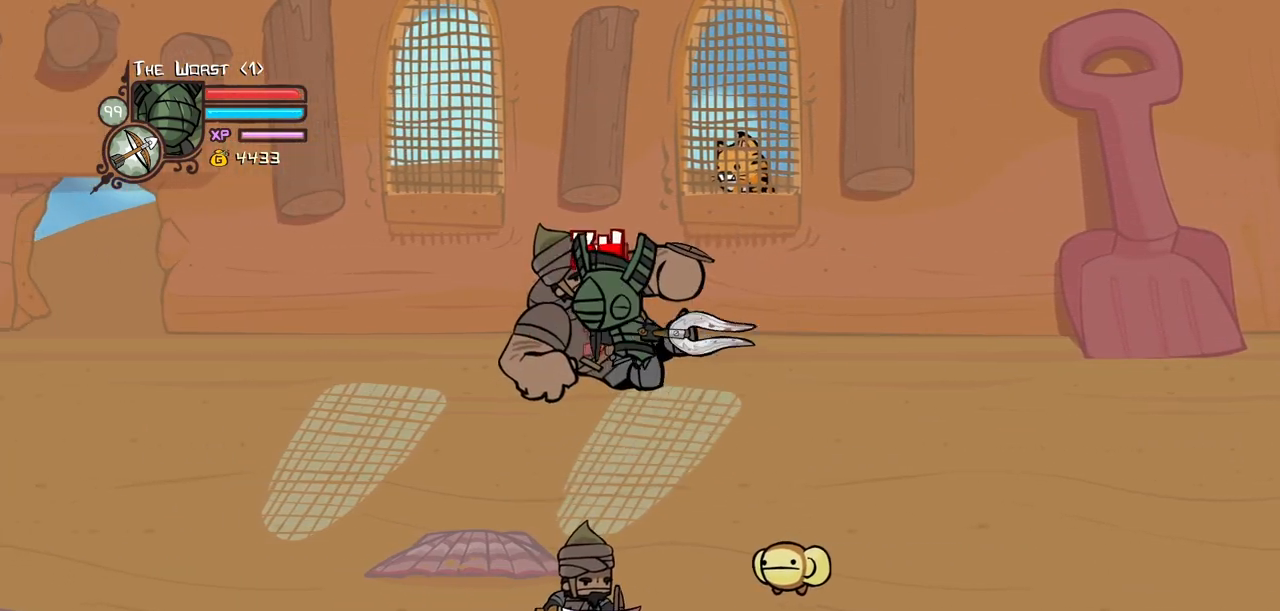
{"keys": ["heavy", "left"], "events": [[84, "heavy", "up"], [284, "light", "down"], [367, "heavy", "down"], [467, "light", "up"]]}
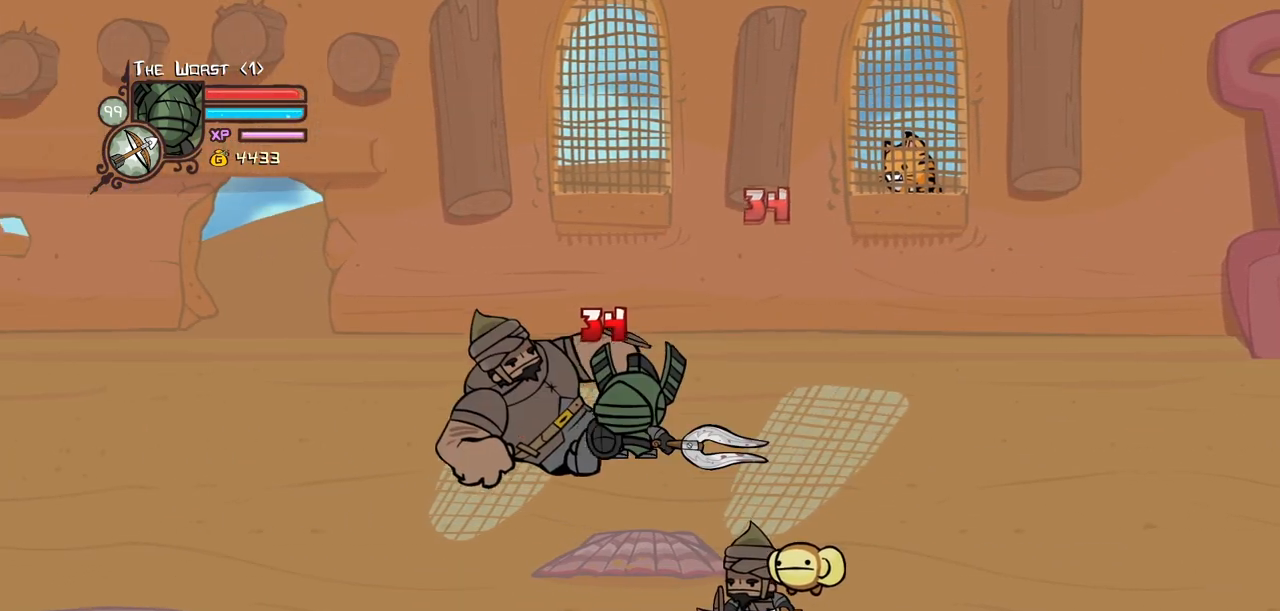
{"keys": ["heavy", "left"], "events": [[50, "heavy", "up"], [50, "left", "up"], [100, "heavy", "down"], [334, "heavy", "up"], [384, "heavy", "down"], [434, "left", "down"]]}
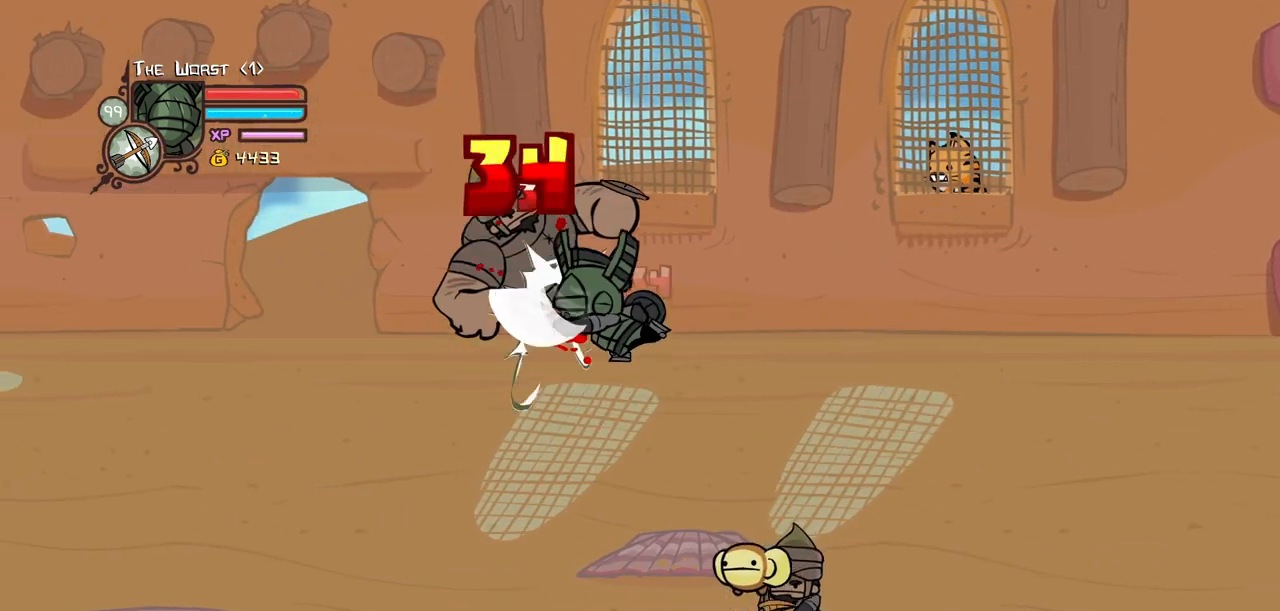
{"keys": ["heavy", "left", "light"], "events": [[117, "heavy", "up"], [400, "light", "down"], [500, "heavy", "down"]]}
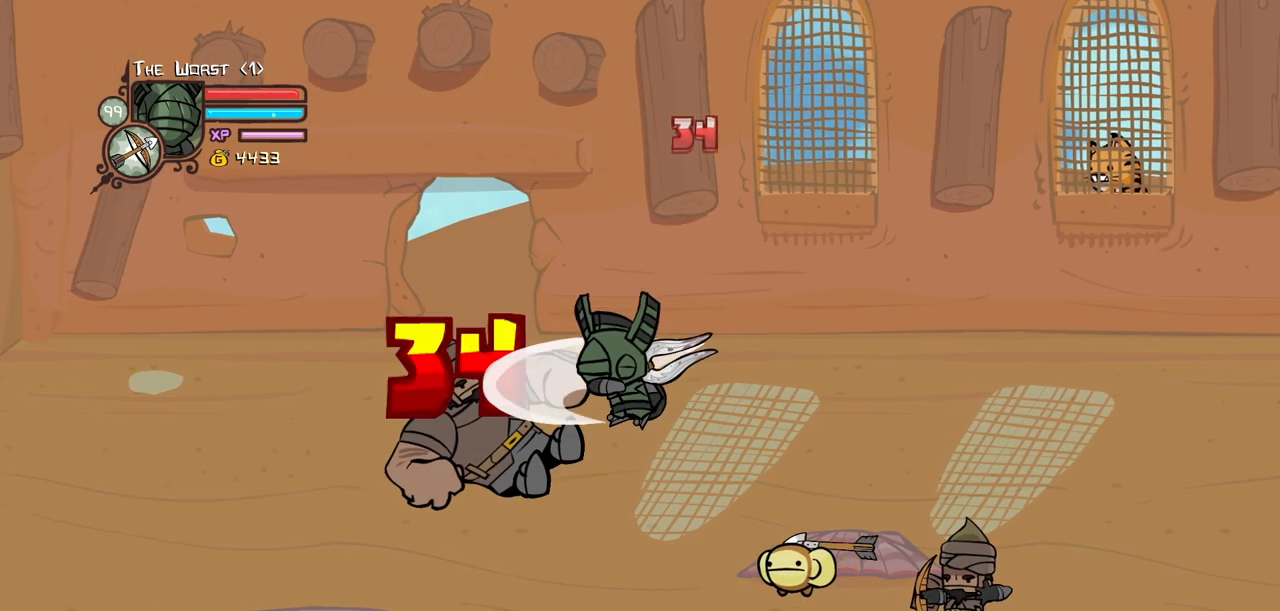
{"keys": ["left"], "events": [[84, "light", "up"], [234, "heavy", "up"], [284, "heavy", "down"], [467, "heavy", "up"]]}
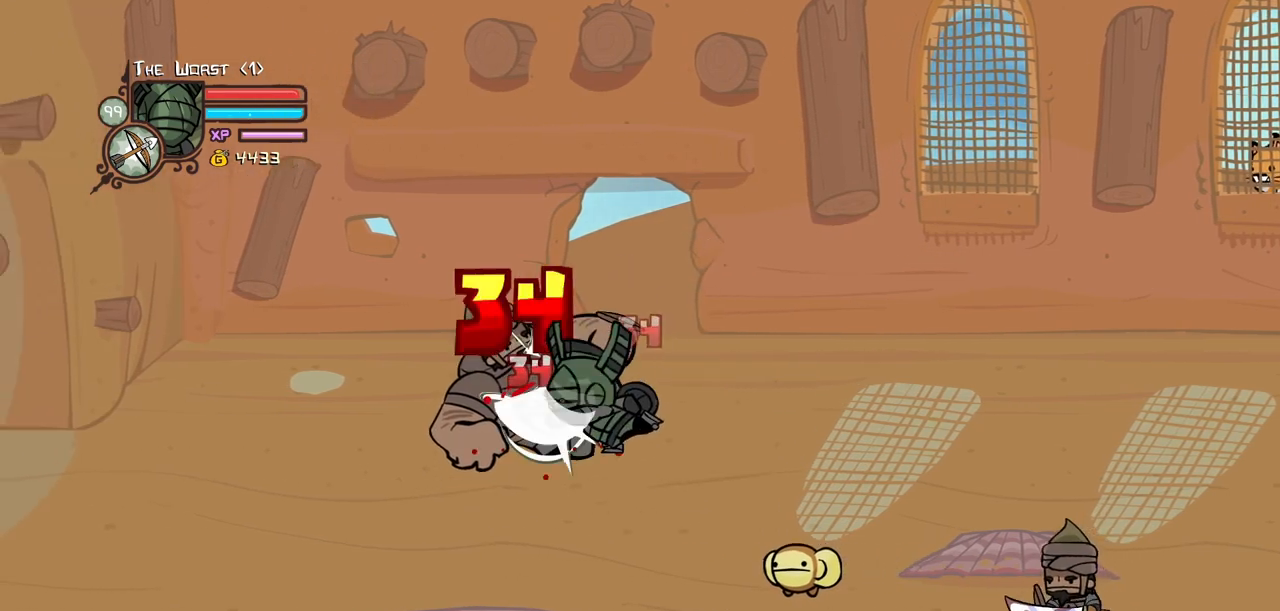
{"keys": ["left", "light"], "events": [[17, "heavy", "down"], [300, "heavy", "up"], [434, "light", "down"]]}
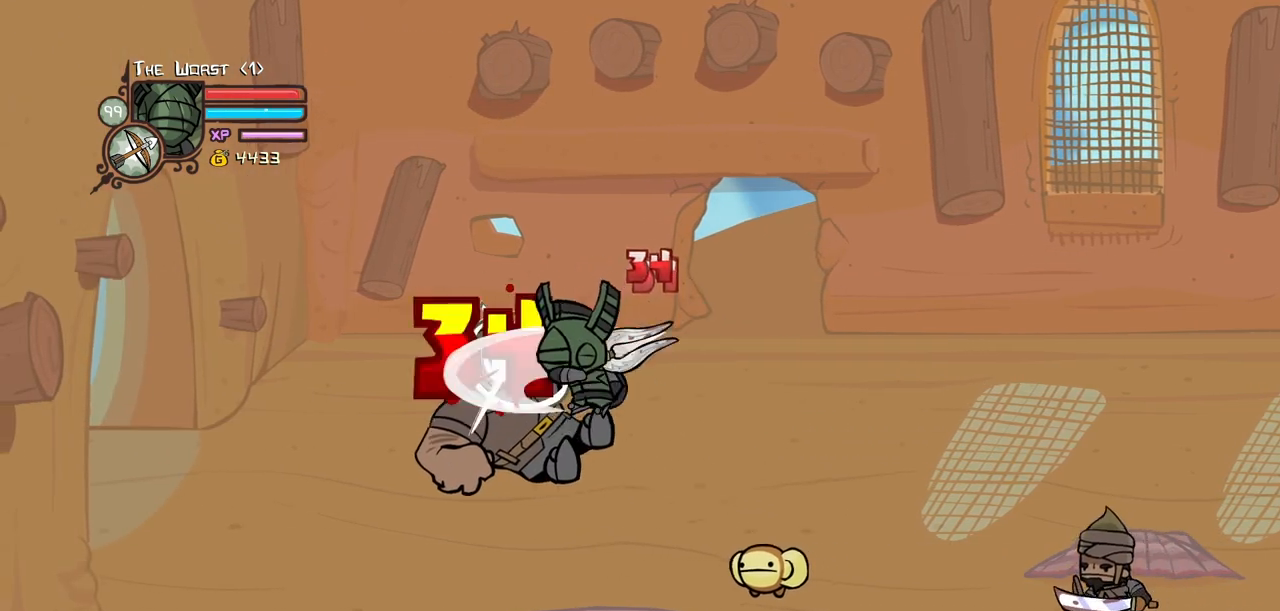
{"keys": ["heavy", "left", "right"], "events": [[34, "heavy", "down"], [117, "light", "up"], [267, "heavy", "up"], [300, "heavy", "down"], [500, "right", "down"]]}
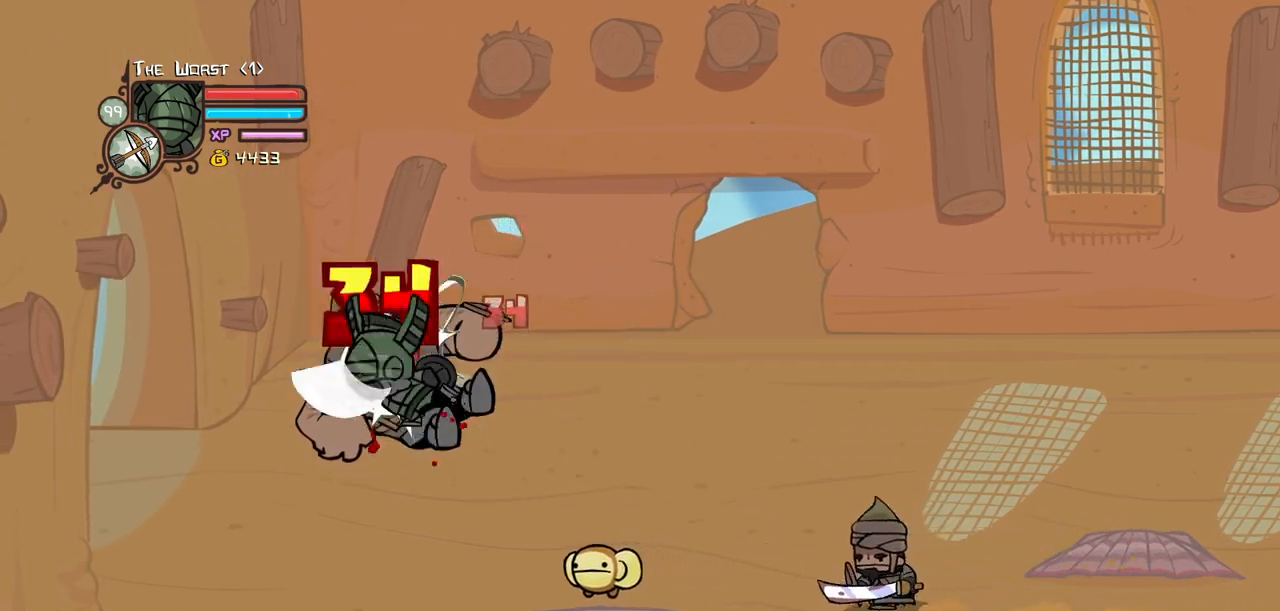
{"keys": ["light", "right"], "events": [[50, "heavy", "up"], [84, "heavy", "down"], [84, "left", "up"], [134, "right", "up"], [284, "heavy", "up"], [467, "light", "down"], [467, "right", "down"]]}